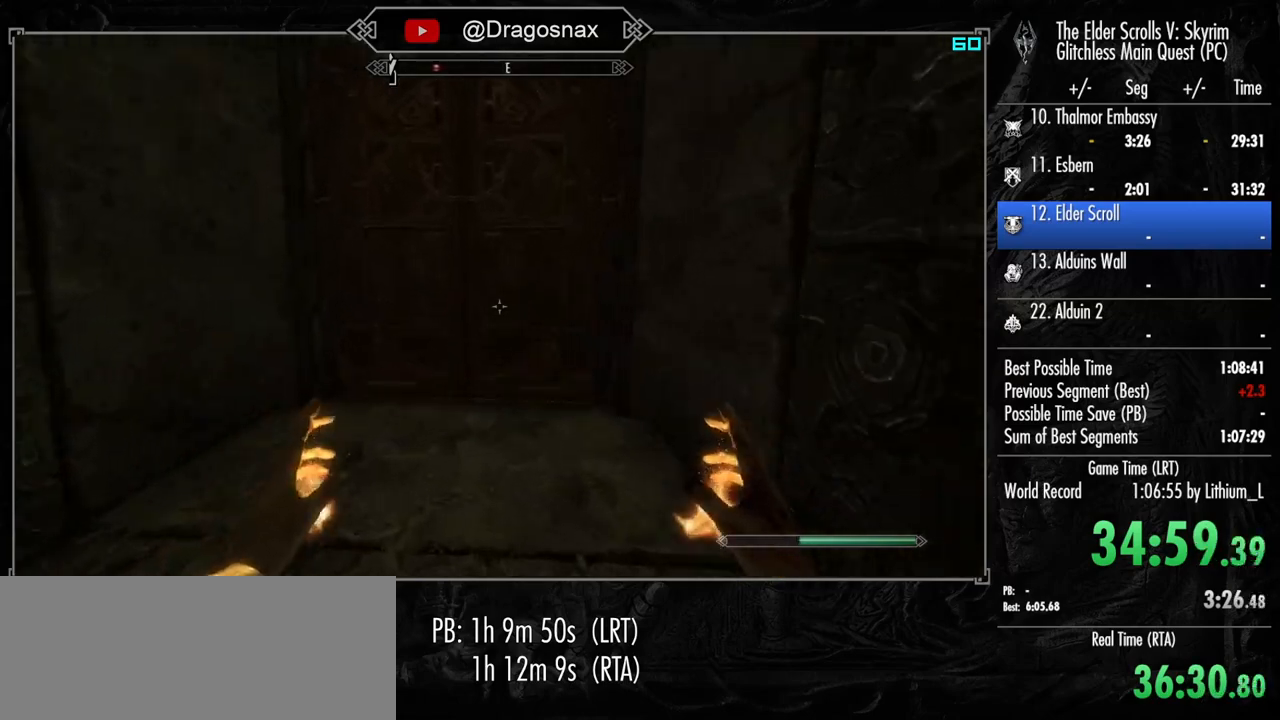
Gameplay with keyboard and mouse; each line is a JSON object with the keys and mouse buttons held at the frame after it. "events" lists presses ("down") and releases ("up") of "1", "2", "3", "4", "a", "ctrl", "d", "e", "f", "f1", "f5", "g", "j", "m", "q", "r", "s", "shift", "space", "t", "tab", "v", "w", "y", "mouse_left", "mouse_right", "mouse_mb4", "mouse_mb5", "mouse_wheel_up" and "mouse_wheel_down" between this image and that frame as [ms after this image, input, new state], when the widget could be followed in between. "mouse_left", "mouse_right", "mouse_mb4", "mouse_mb5", "mouse_wheel_up", "mouse_wheel_down" = the "left", "right", "mb4", "mb5", "wheel_up", "wheel_down" buttons of the "mouse" list. No other keys are recorded. "mouse_move" is the direction in which the mouse moves at that frame (one of eight, or "still"), when it could be read.
{"keys": ["w"], "mouse": [], "mouse_move": "still", "events": [[267, "e", "down"], [267, "shift", "up"], [367, "e", "up"], [400, "e", "down"], [500, "e", "up"]]}
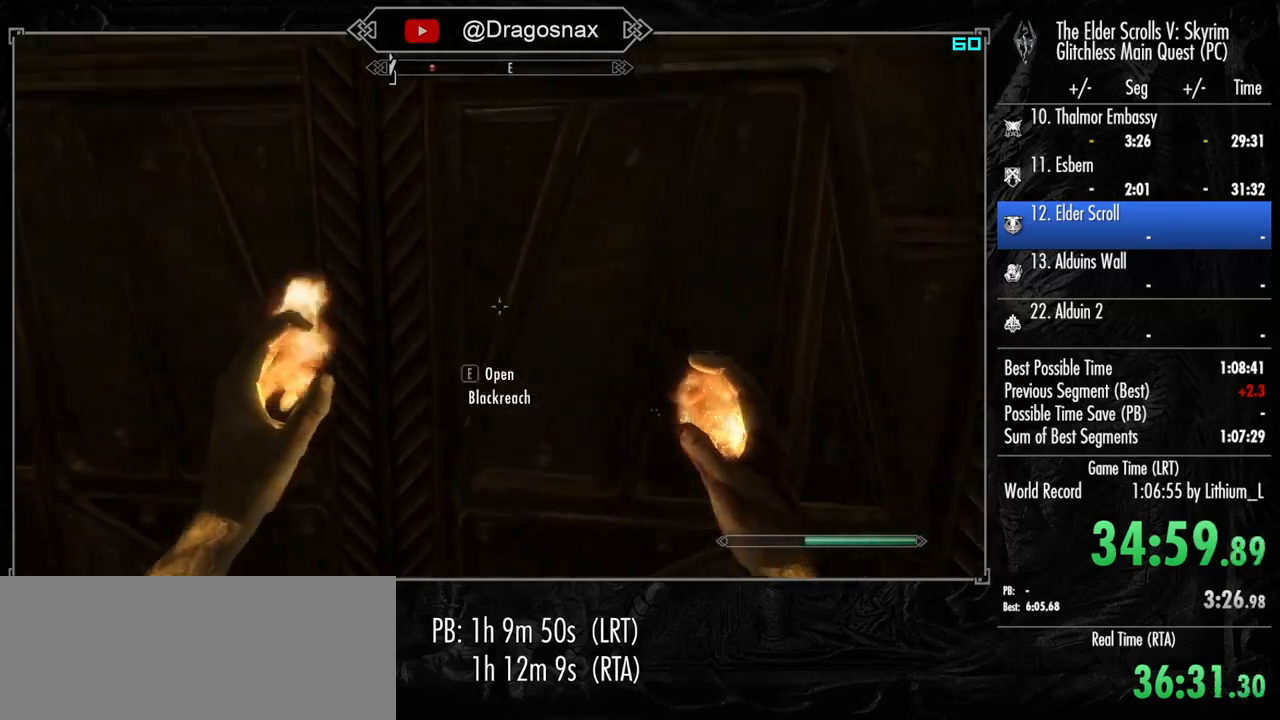
{"keys": [], "mouse": [], "mouse_move": "still", "events": [[284, "w", "up"]]}
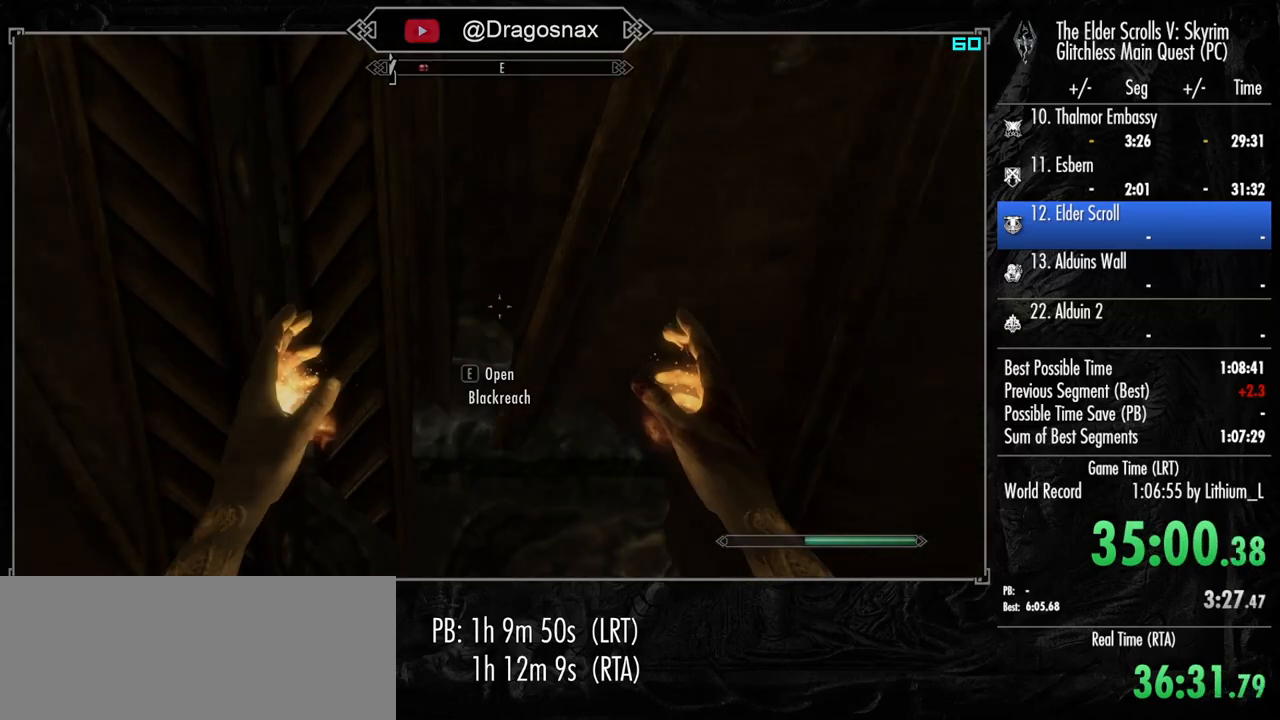
{"keys": [], "mouse": [], "mouse_move": "still", "events": []}
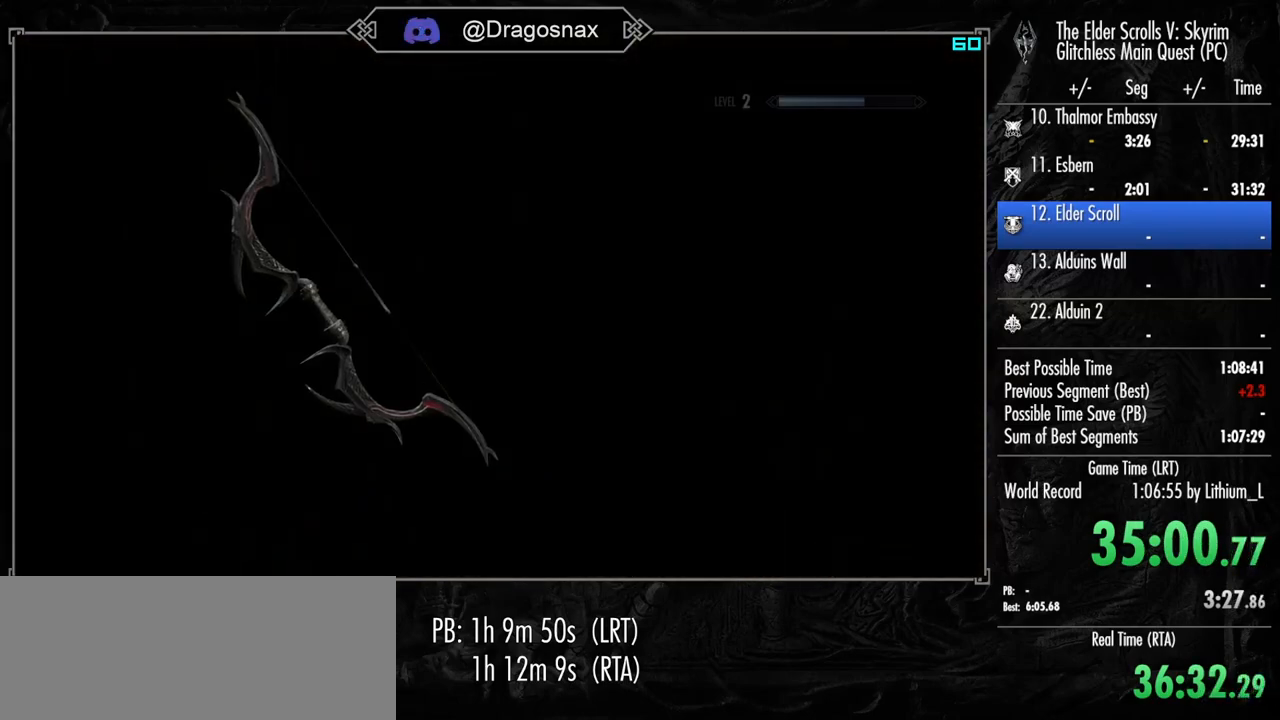
{"keys": [], "mouse": [], "mouse_move": "still", "events": []}
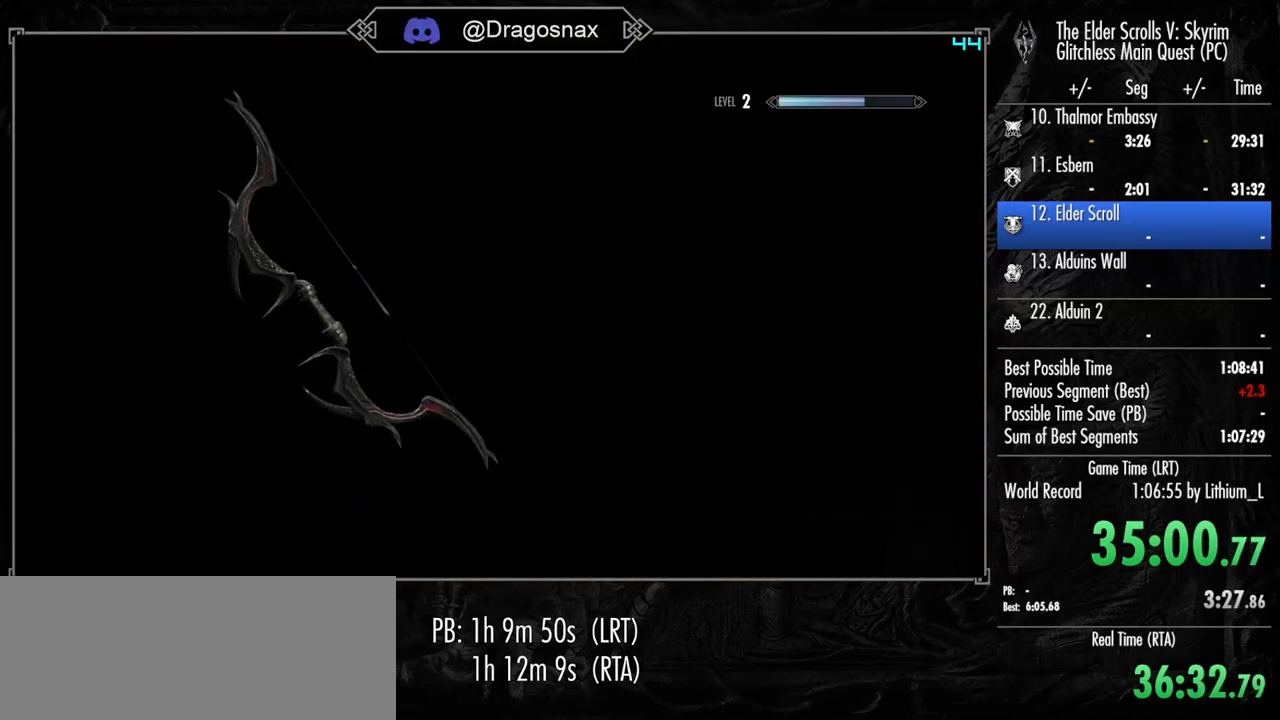
{"keys": [], "mouse": [], "mouse_move": "up", "events": []}
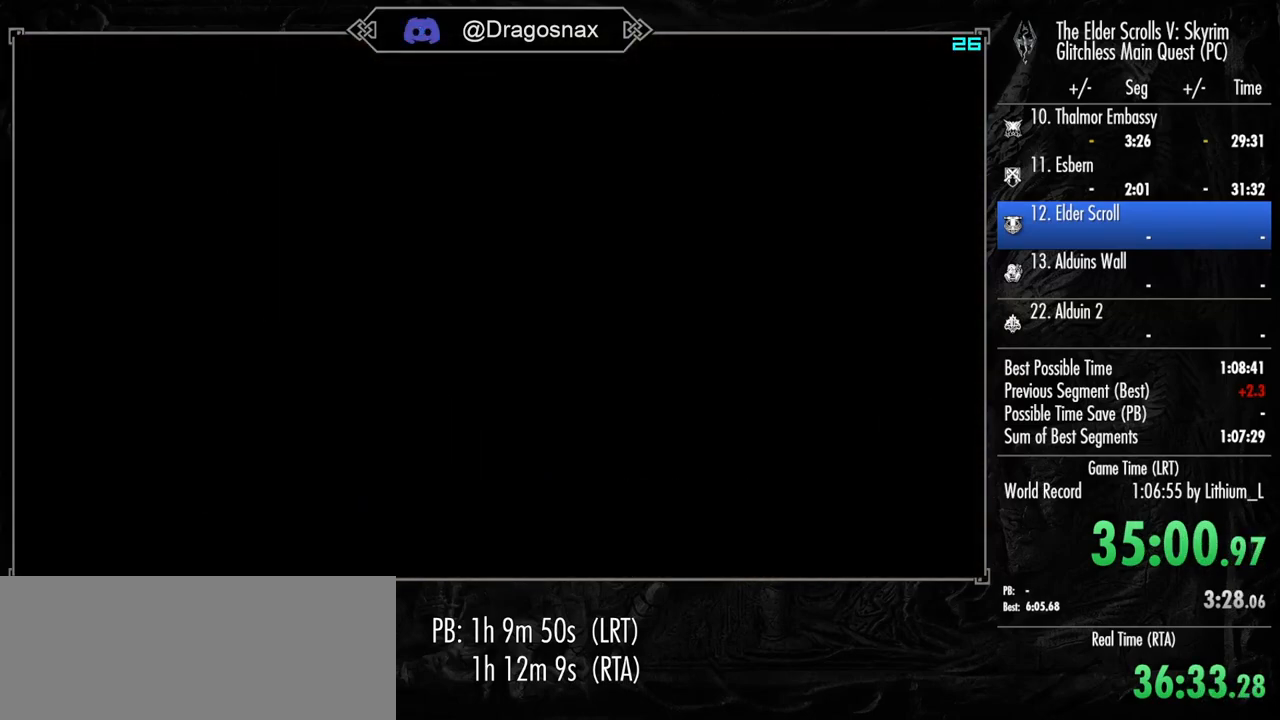
{"keys": [], "mouse": [], "mouse_move": "still", "events": []}
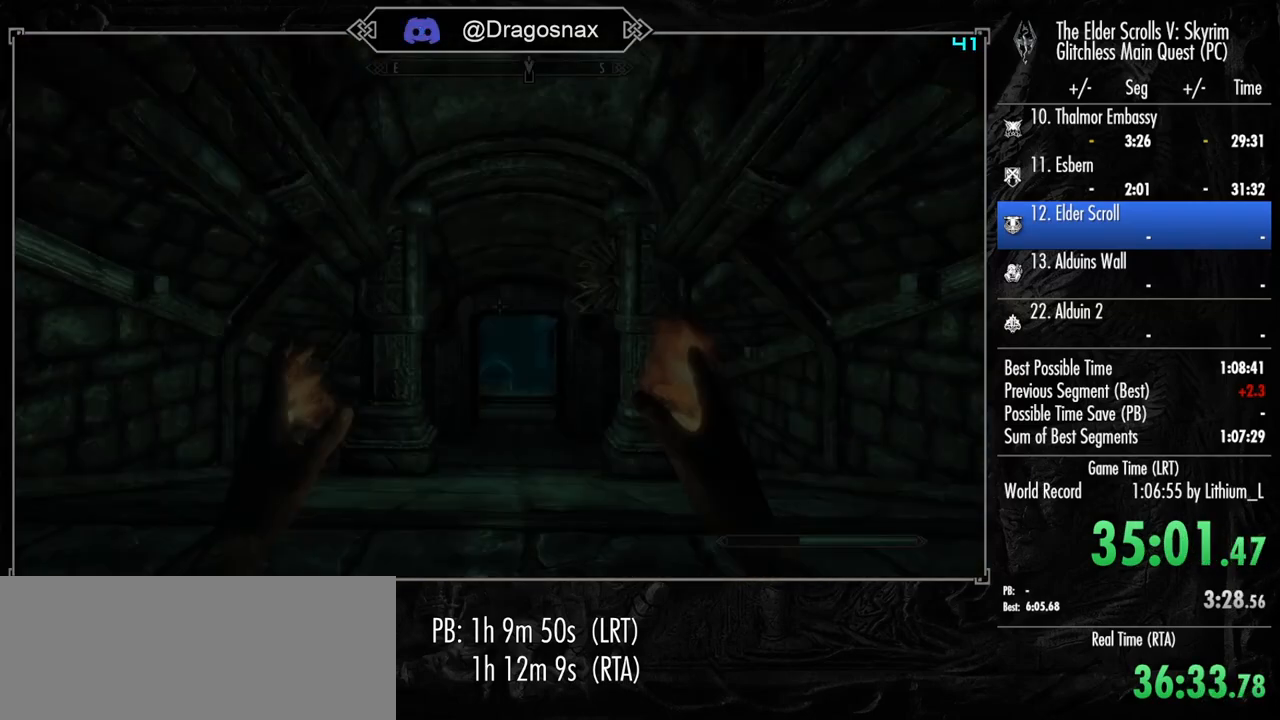
{"keys": ["shift", "w"], "mouse": [], "mouse_move": "still", "events": [[117, "shift", "down"], [117, "w", "down"]]}
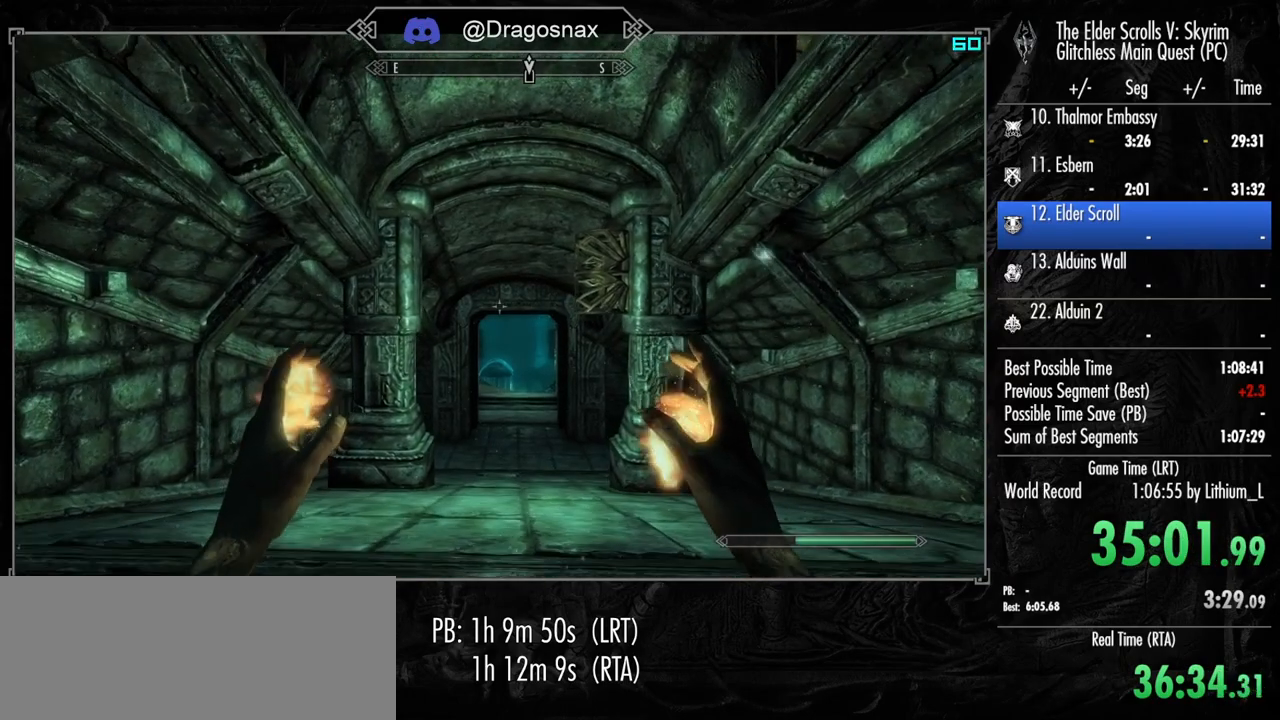
{"keys": ["shift", "w"], "mouse": [], "mouse_move": "still", "events": []}
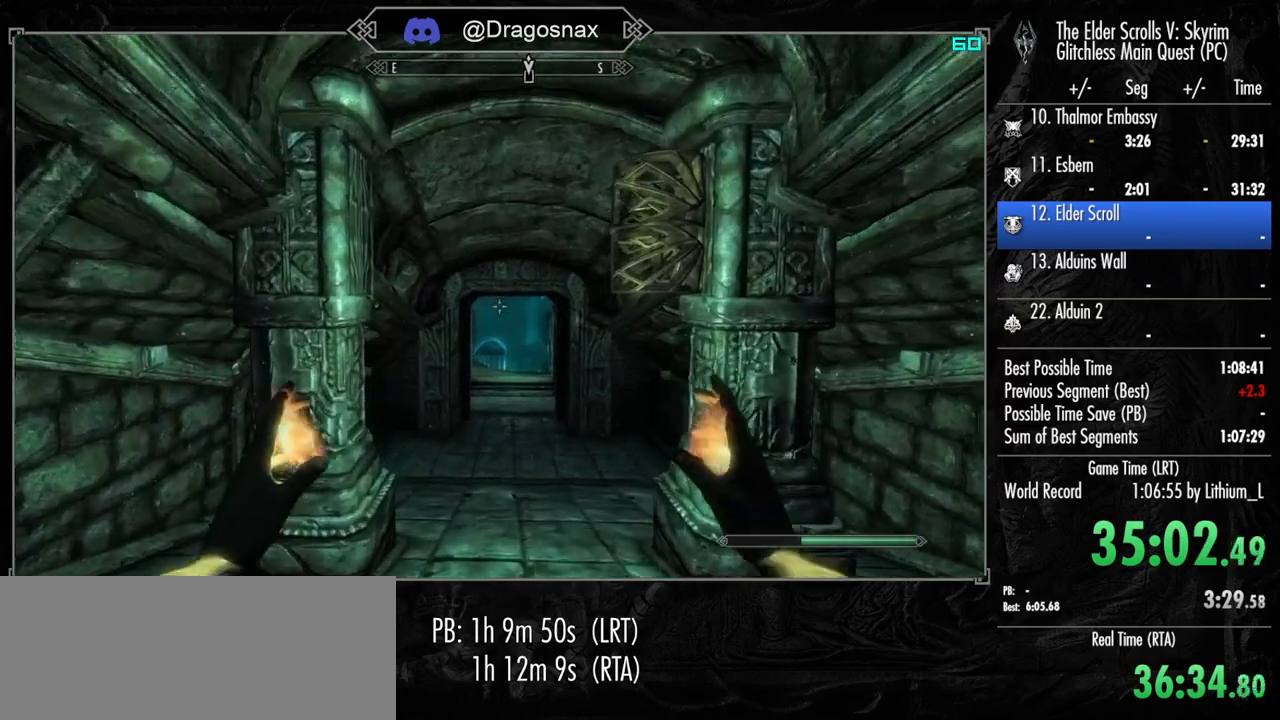
{"keys": ["shift", "w"], "mouse": [], "mouse_move": "still", "events": []}
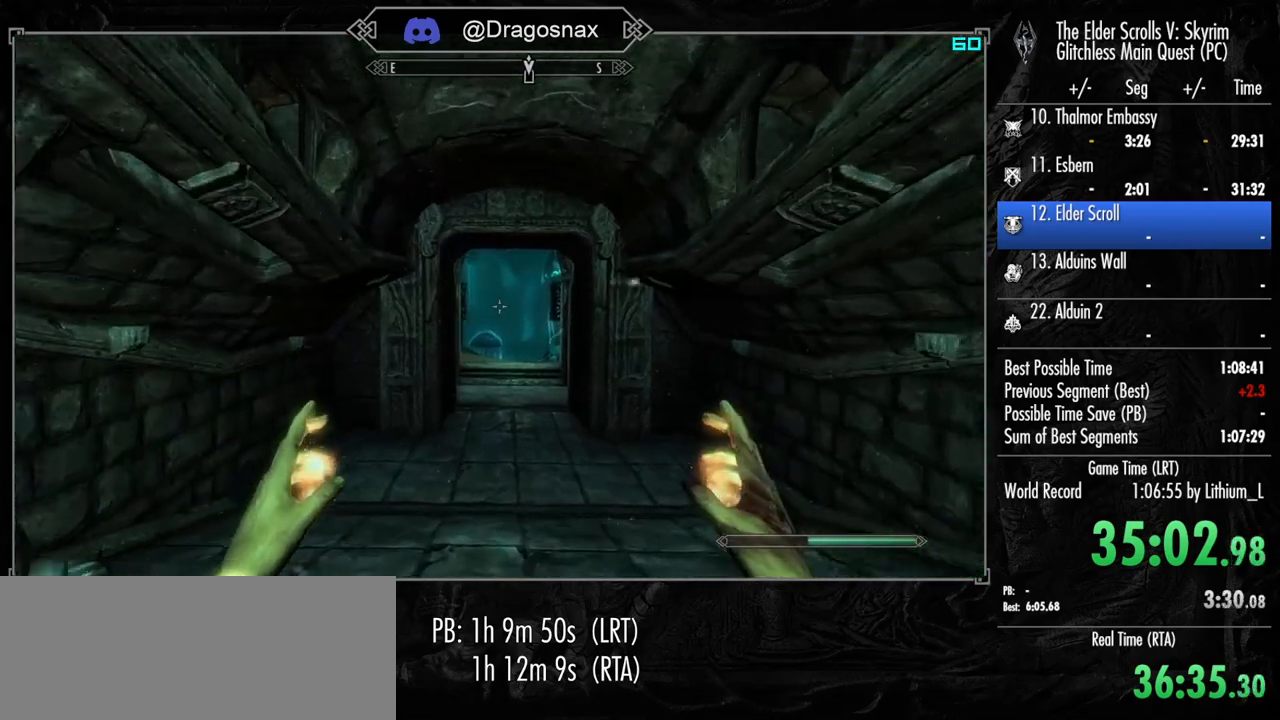
{"keys": ["shift", "w"], "mouse": [], "mouse_move": "still", "events": []}
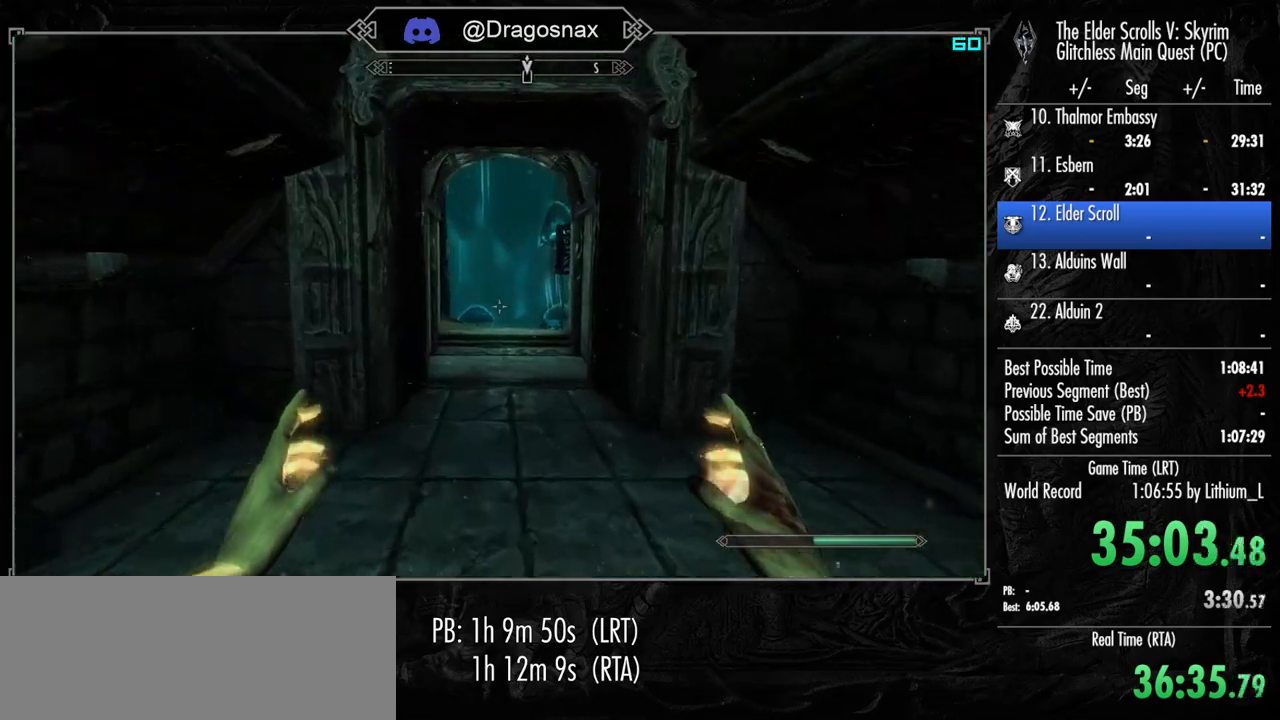
{"keys": ["shift", "w"], "mouse": [], "mouse_move": "still", "events": []}
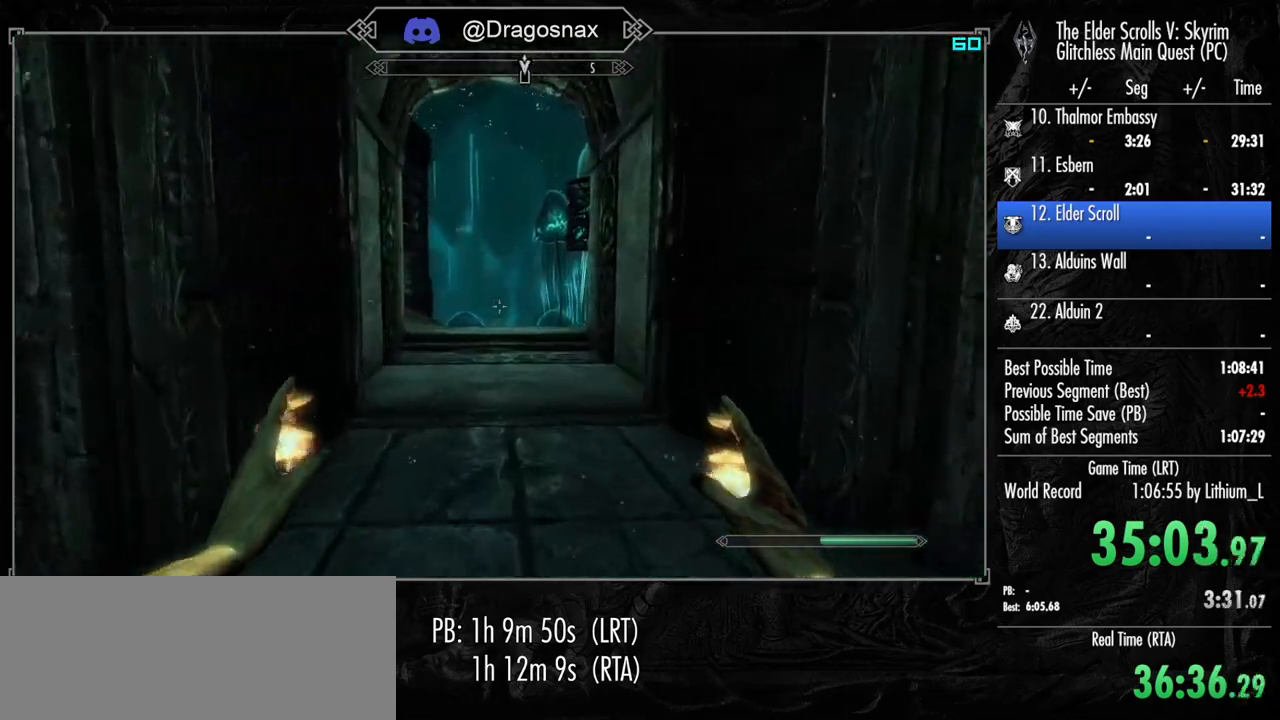
{"keys": ["shift", "w"], "mouse": [], "mouse_move": "still", "events": []}
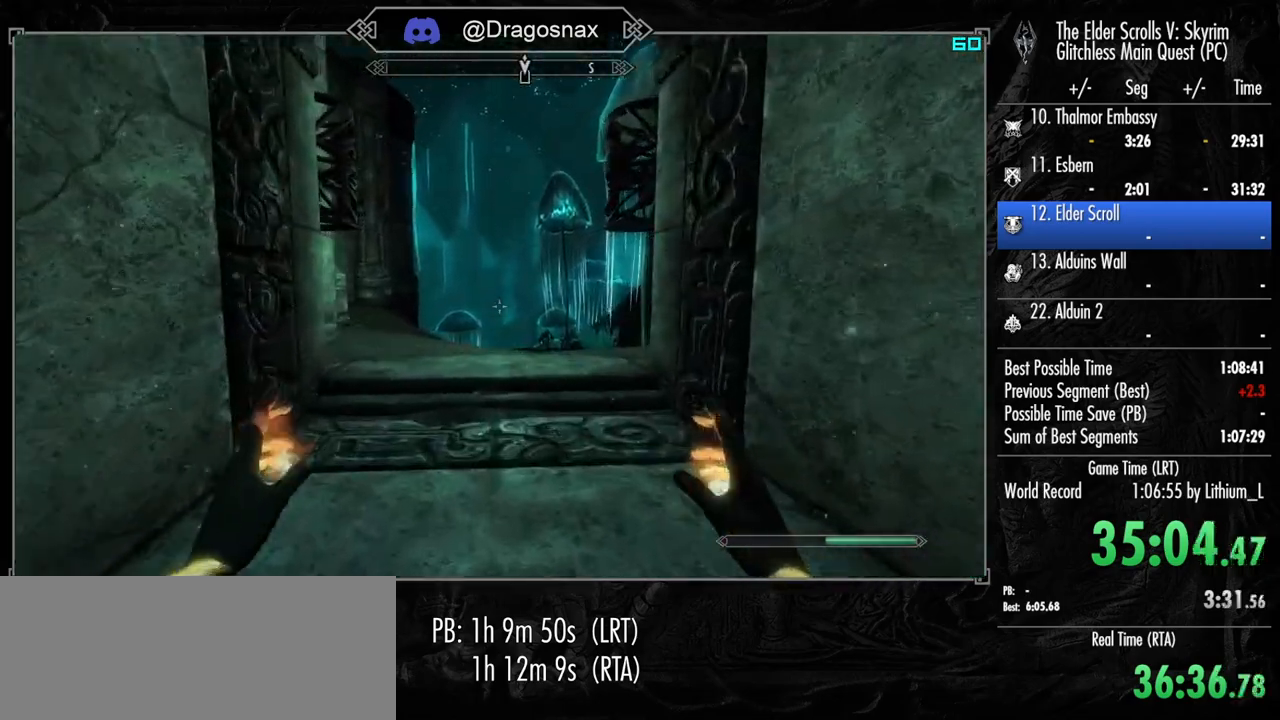
{"keys": ["shift", "w"], "mouse": [], "mouse_move": "still", "events": []}
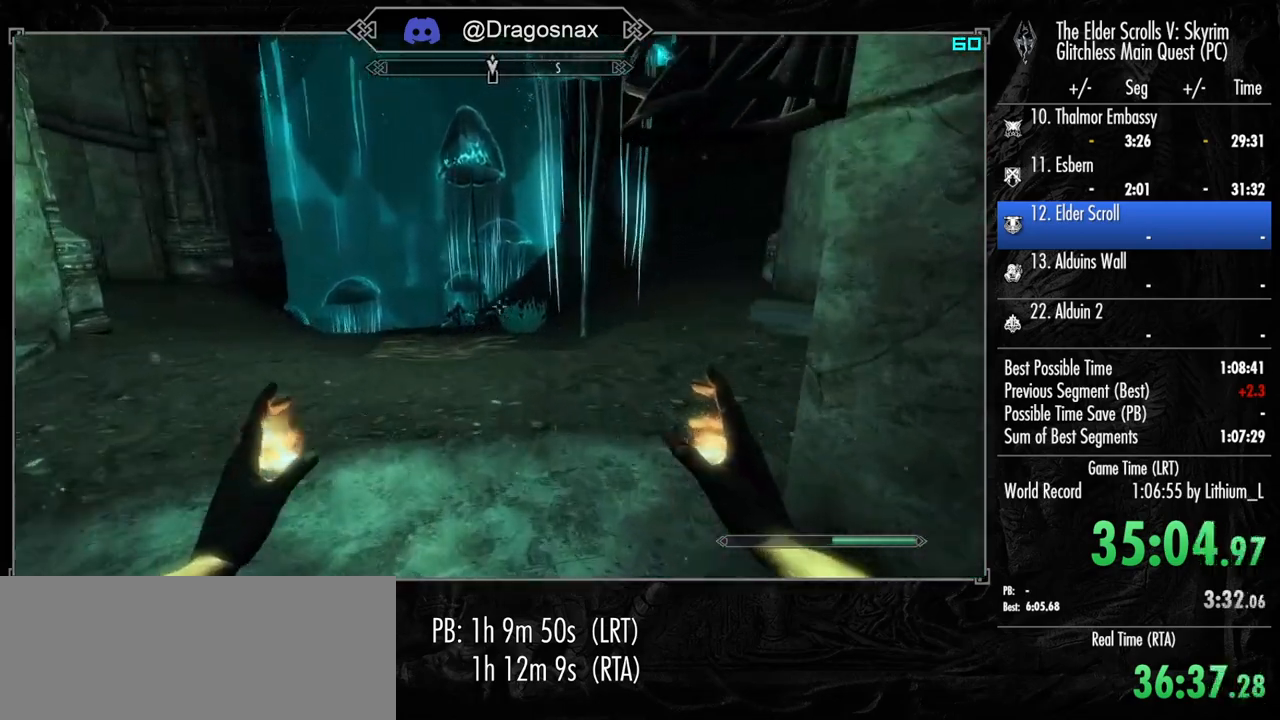
{"keys": ["shift", "w"], "mouse": [], "mouse_move": "still", "events": []}
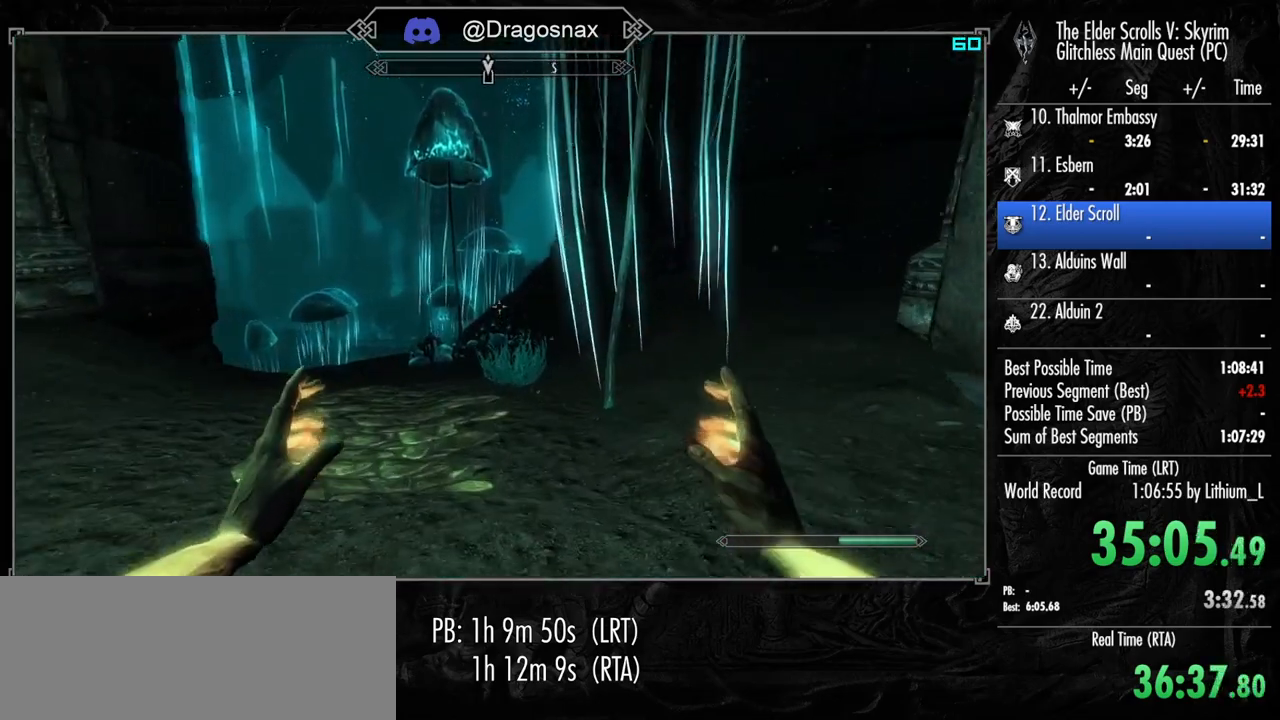
{"keys": ["shift", "w"], "mouse": [], "mouse_move": "still", "events": []}
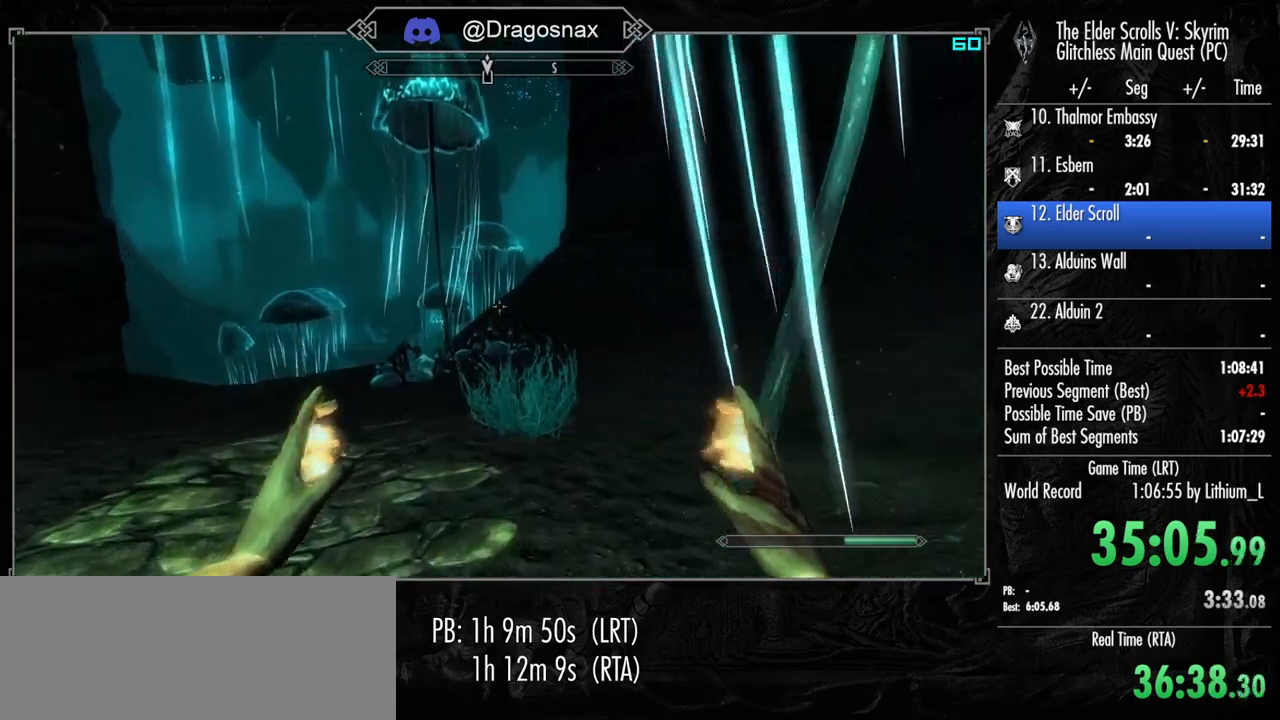
{"keys": ["shift", "w"], "mouse": [], "mouse_move": "still", "events": []}
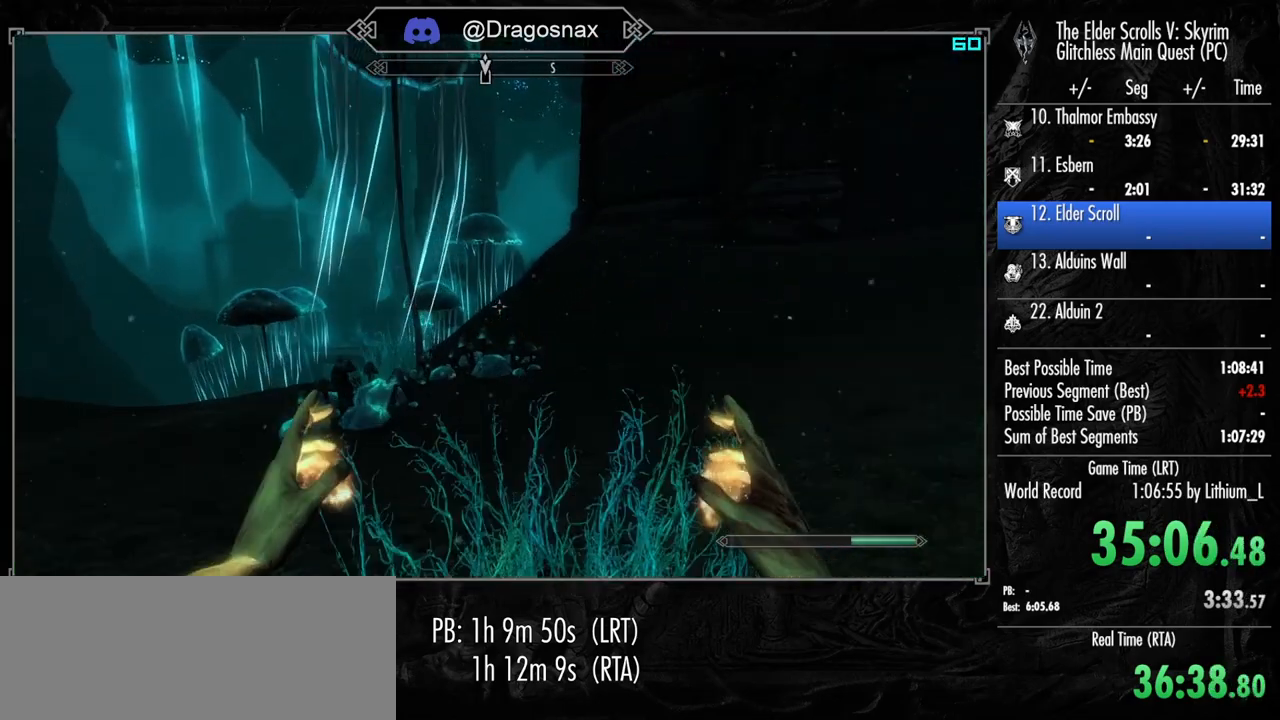
{"keys": ["shift", "w"], "mouse": [], "mouse_move": "still", "events": []}
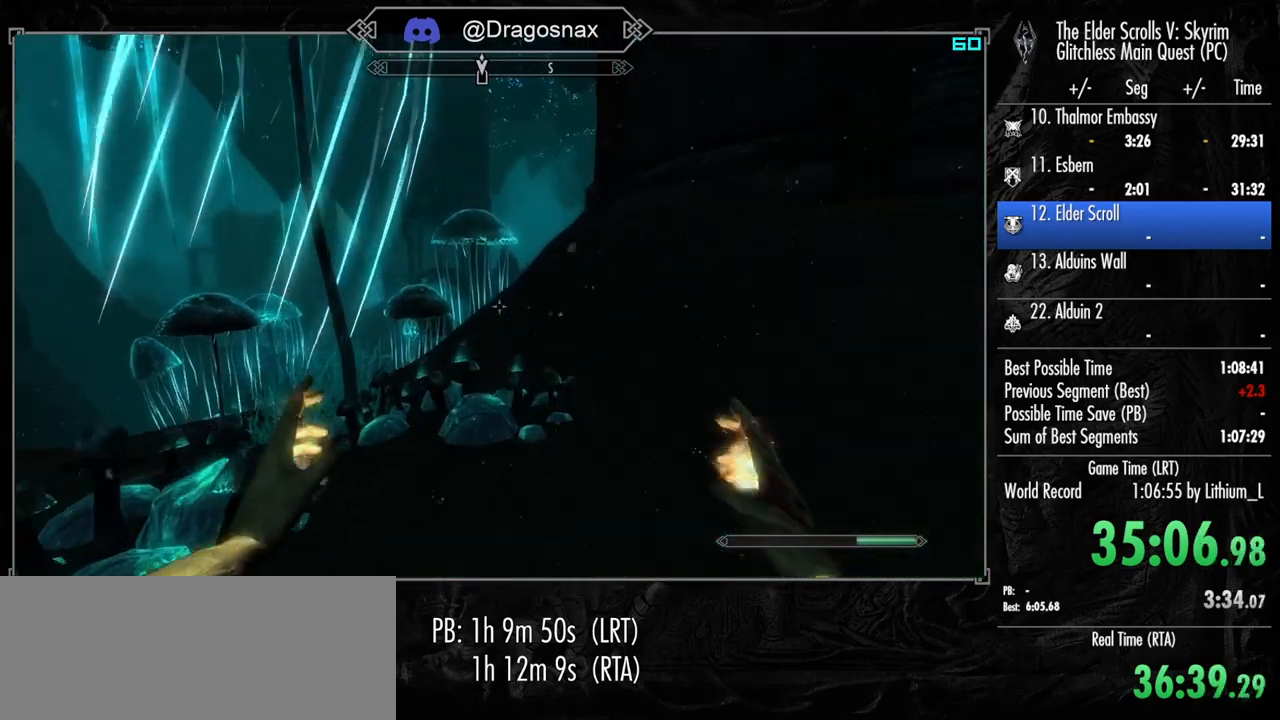
{"keys": ["shift", "w"], "mouse": [], "mouse_move": "still", "events": []}
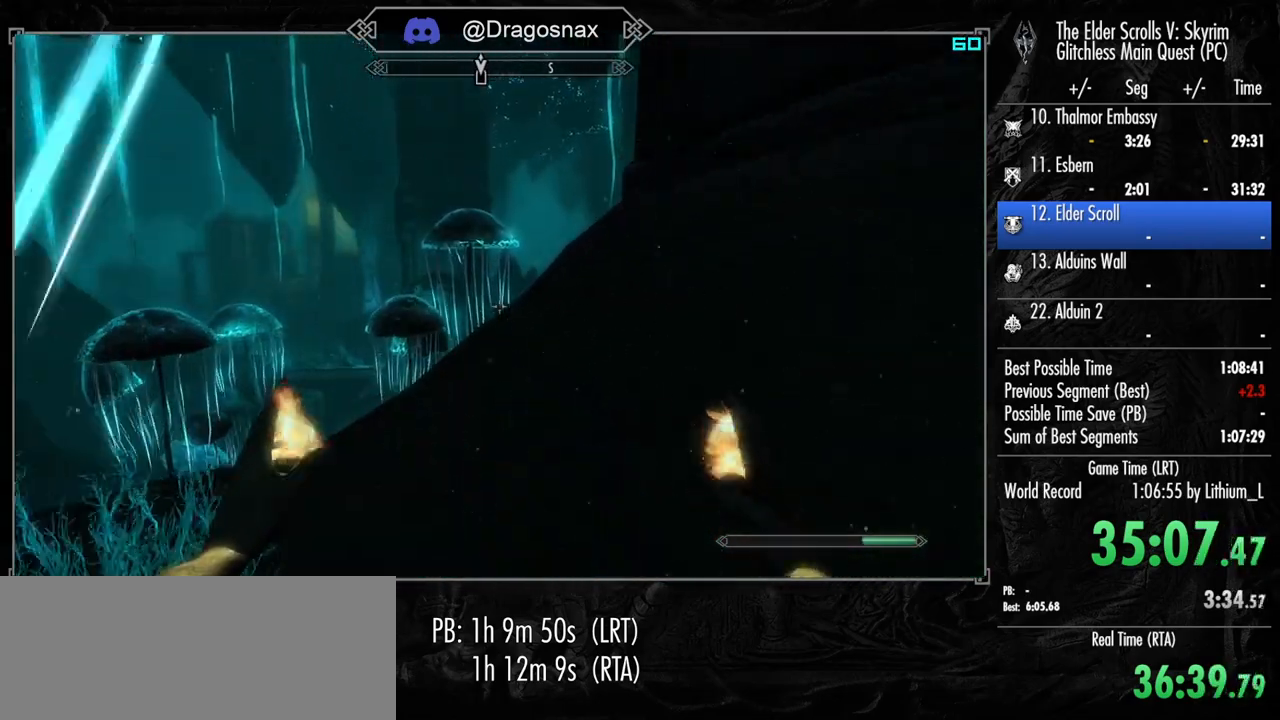
{"keys": ["shift", "w"], "mouse": [], "mouse_move": "still", "events": []}
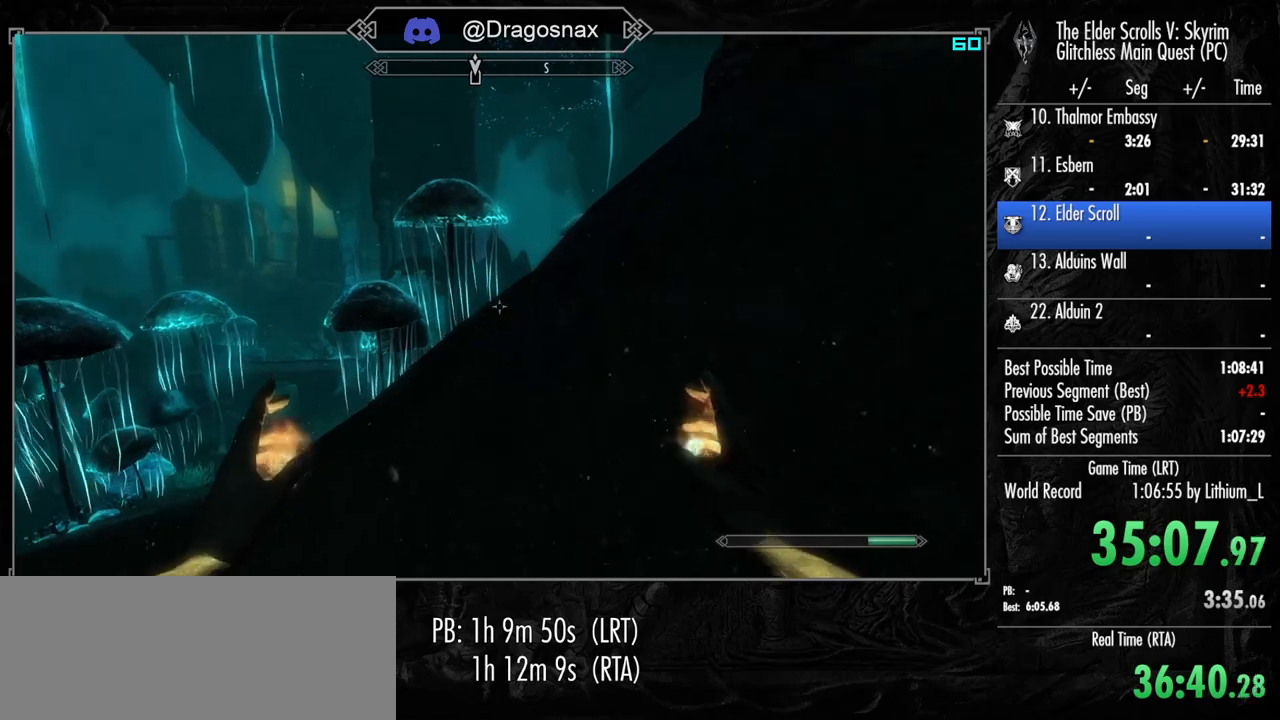
{"keys": ["shift", "w"], "mouse": [], "mouse_move": "still", "events": []}
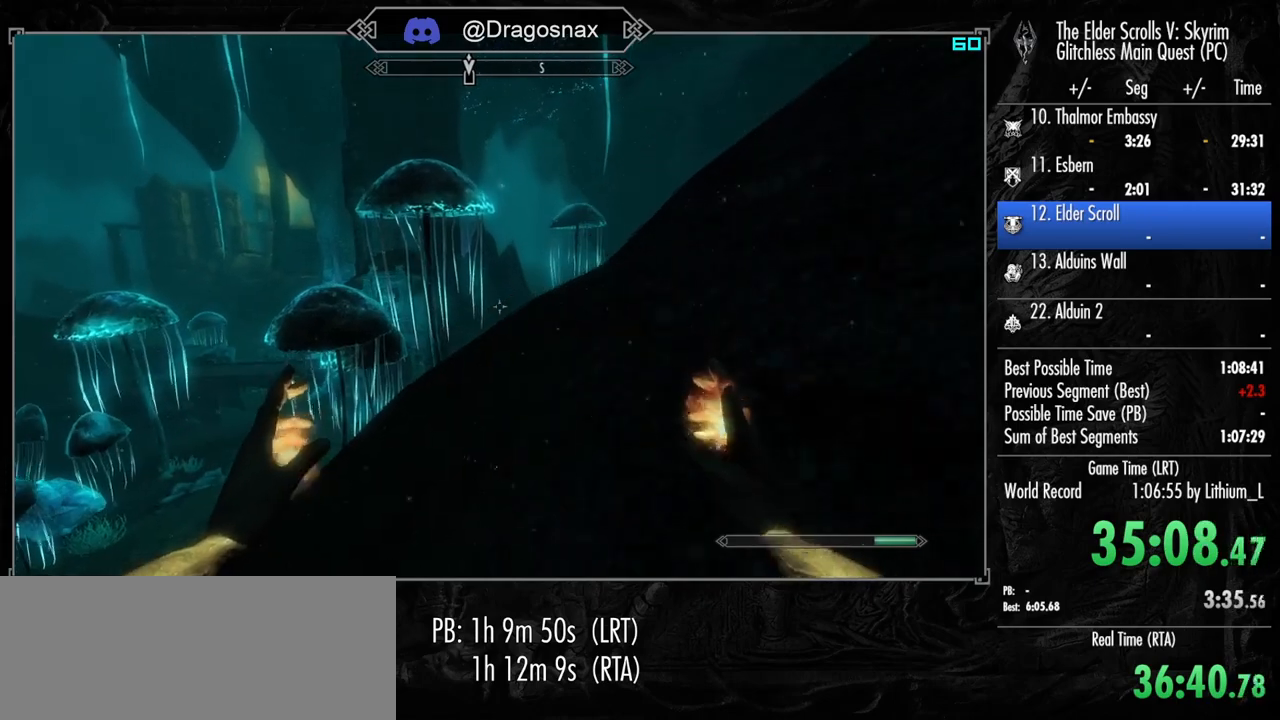
{"keys": ["shift", "w"], "mouse": [], "mouse_move": "still", "events": []}
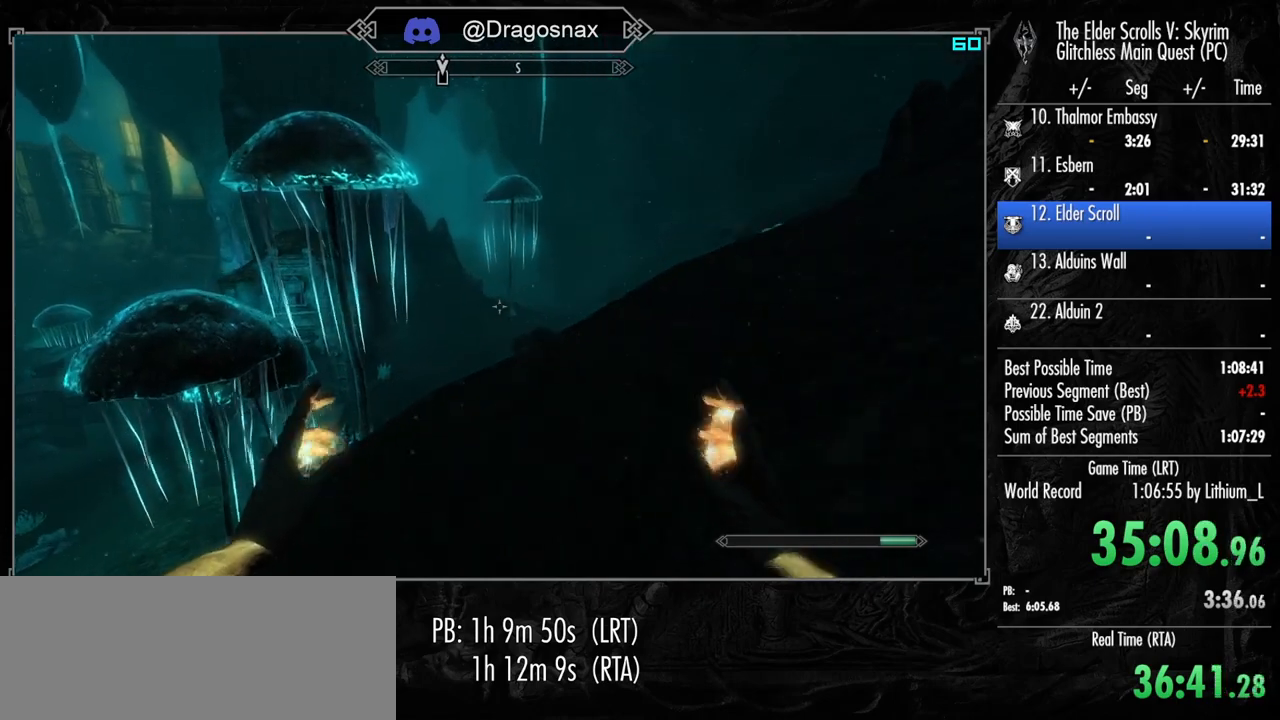
{"keys": ["shift", "w"], "mouse": [], "mouse_move": "still", "events": []}
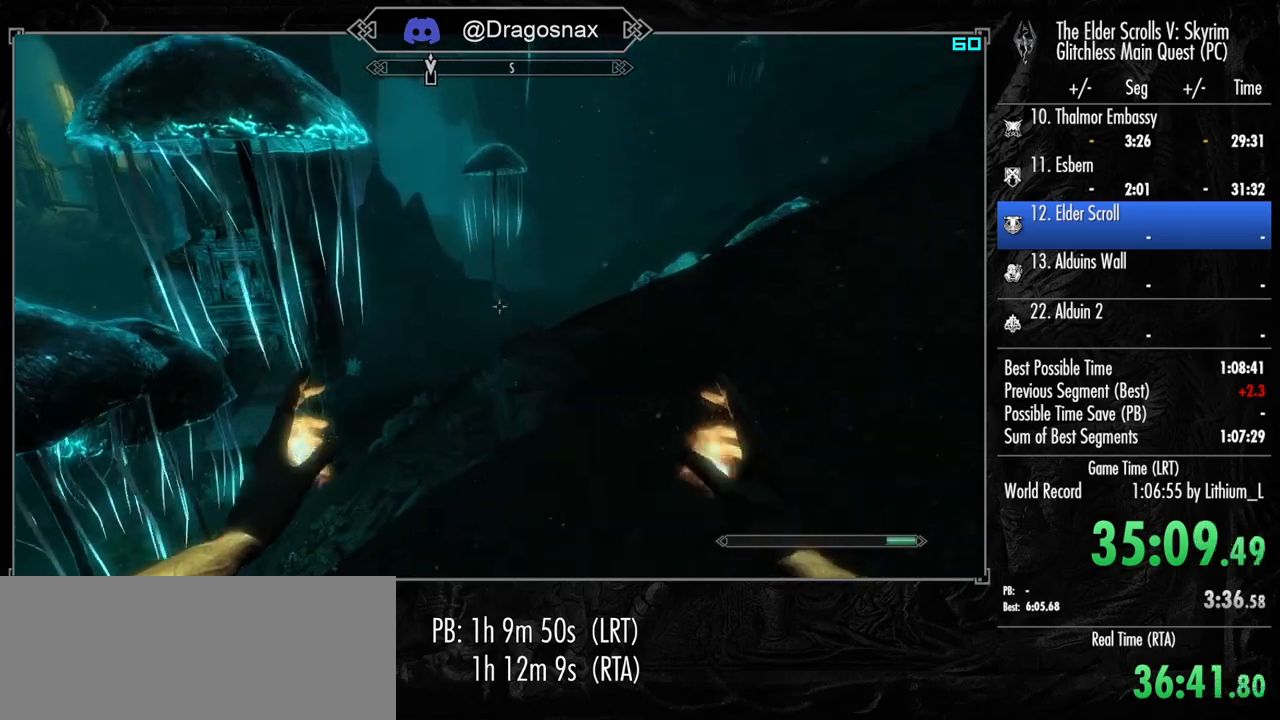
{"keys": ["shift", "w"], "mouse": [], "mouse_move": "still", "events": []}
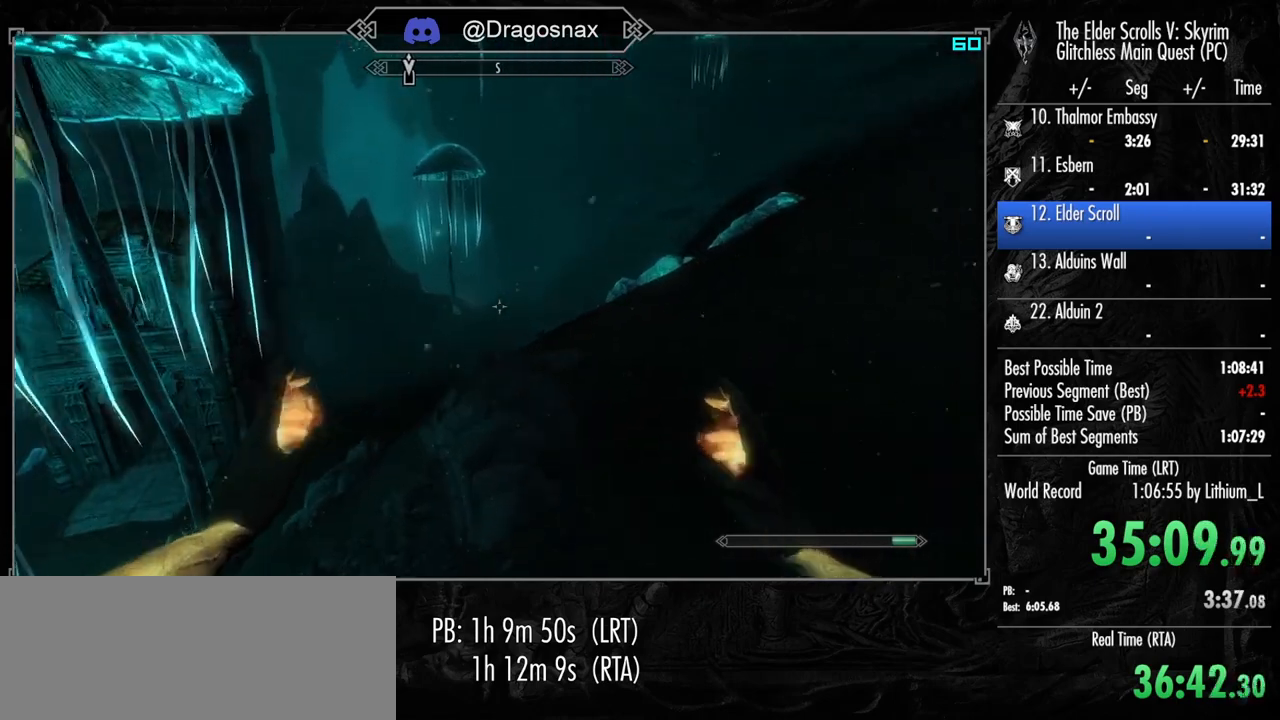
{"keys": ["shift", "w"], "mouse": [], "mouse_move": "left", "events": []}
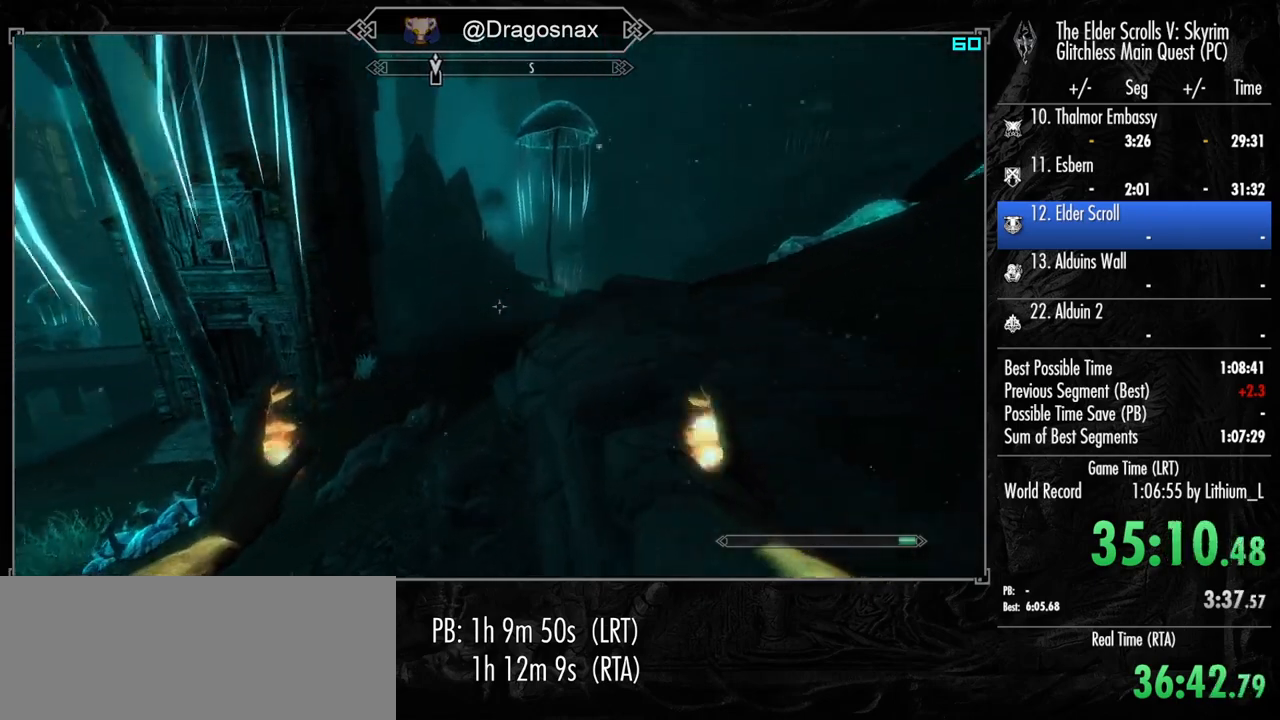
{"keys": ["shift", "w"], "mouse": [], "mouse_move": "still", "events": []}
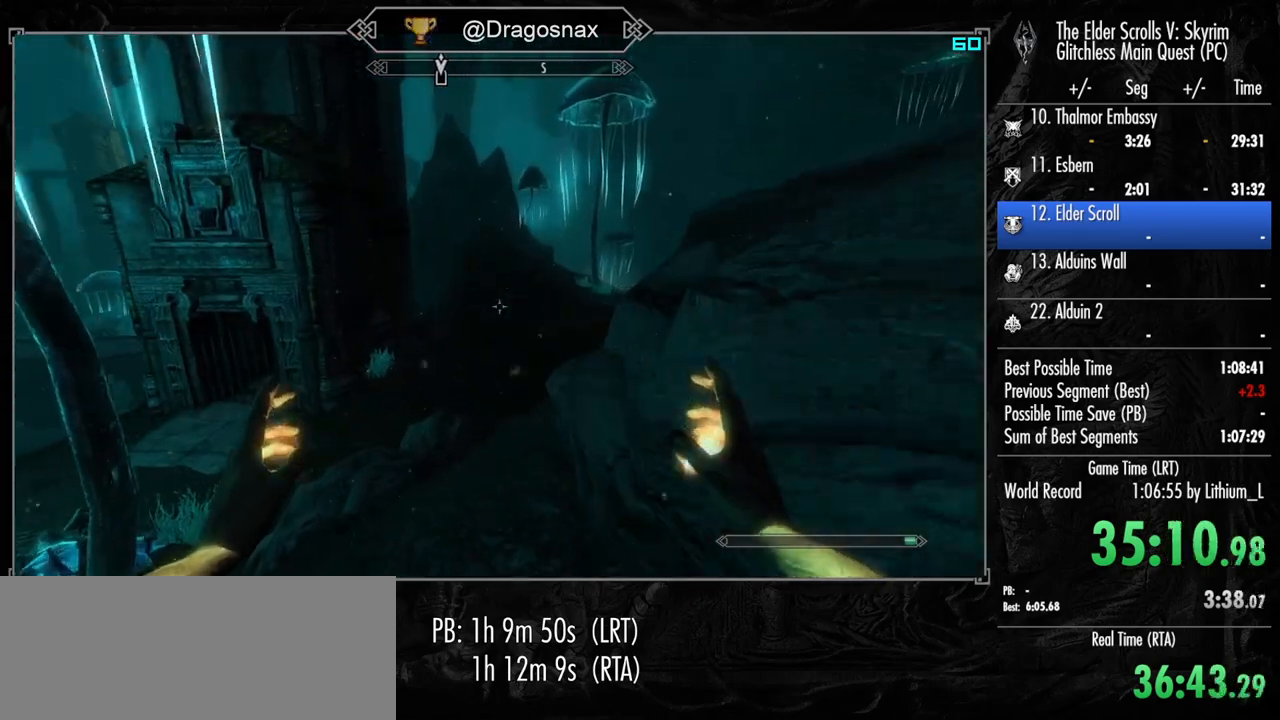
{"keys": ["shift", "w"], "mouse": [], "mouse_move": "still", "events": []}
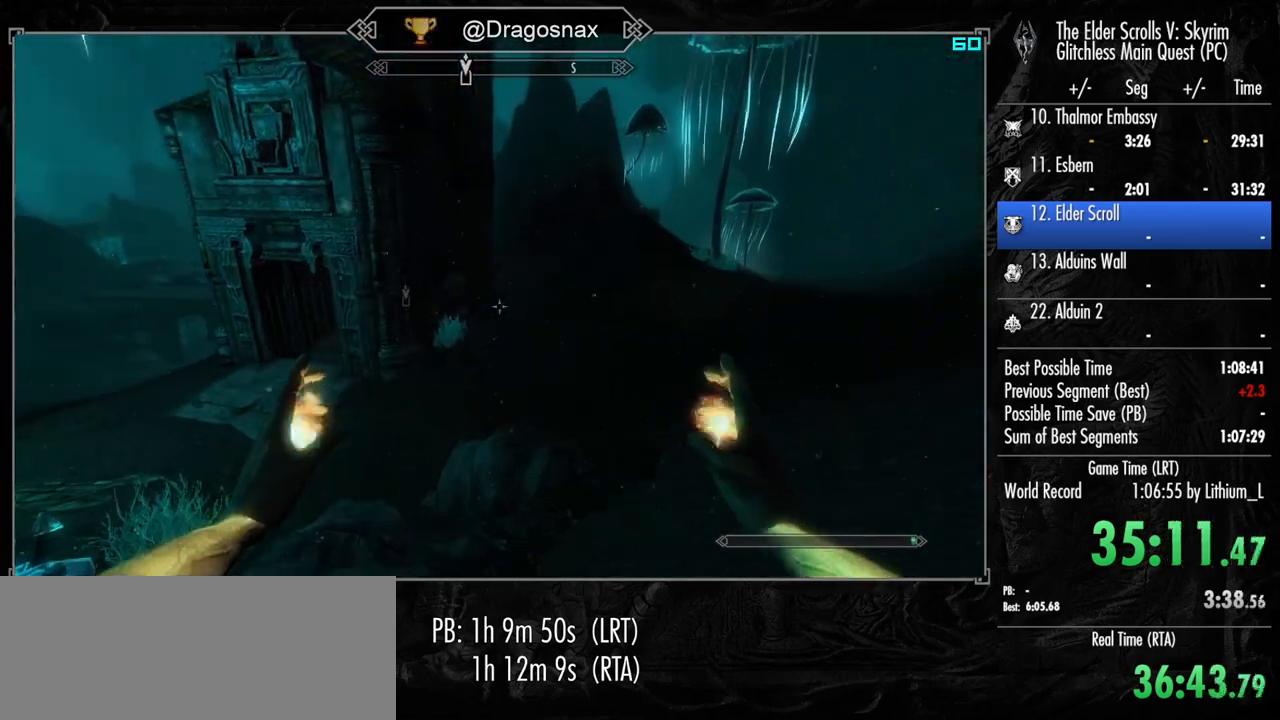
{"keys": ["shift", "w"], "mouse": [], "mouse_move": "right", "events": []}
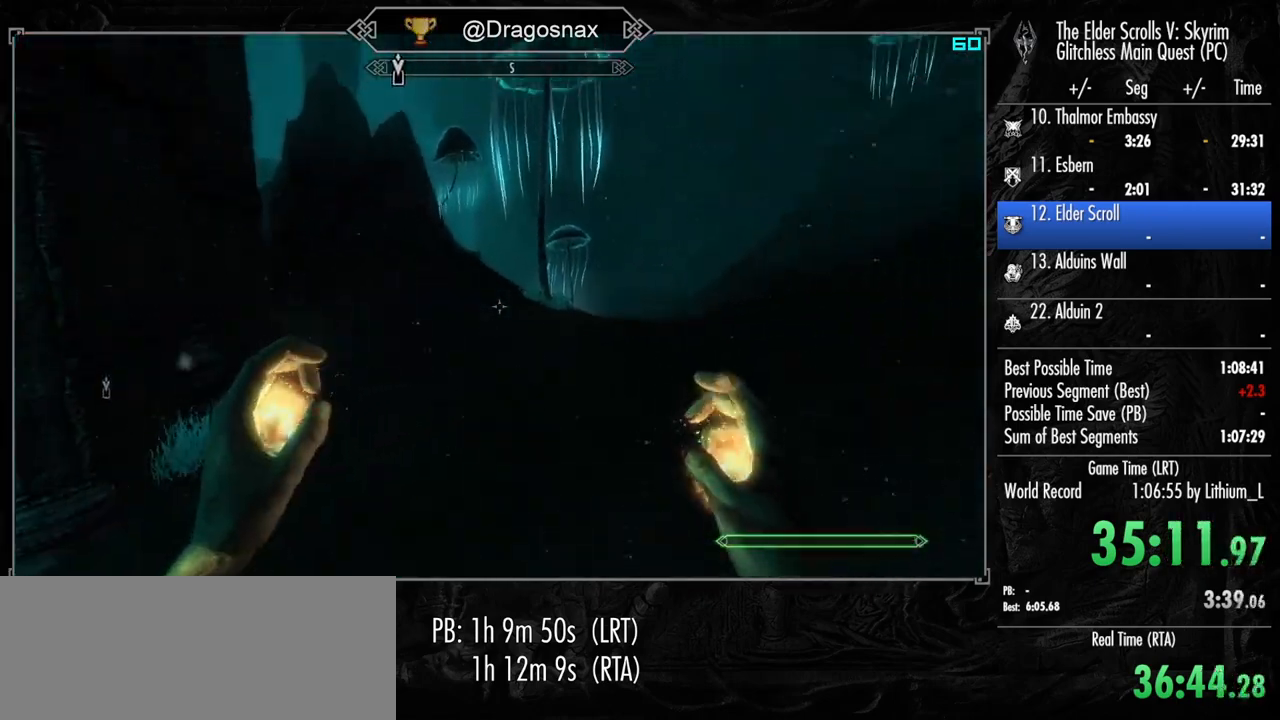
{"keys": ["shift", "w"], "mouse": [], "mouse_move": "still", "events": []}
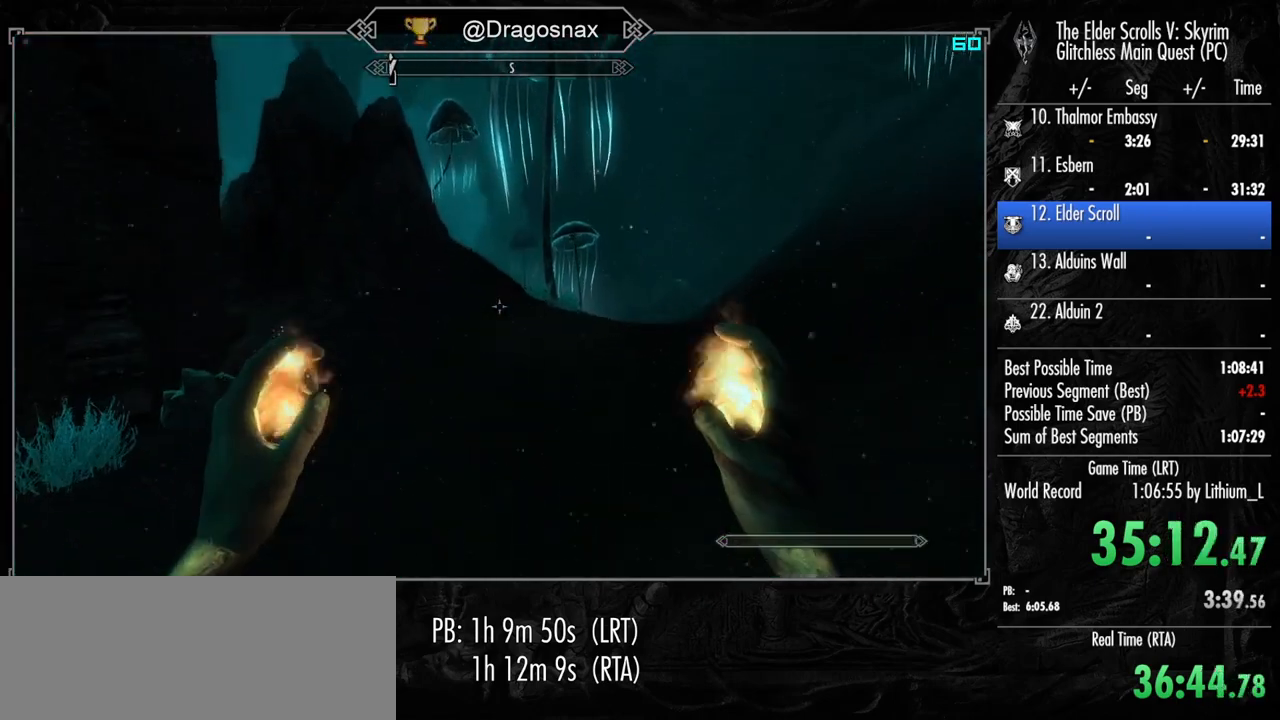
{"keys": ["w"], "mouse": [], "mouse_move": "still", "events": [[234, "shift", "up"]]}